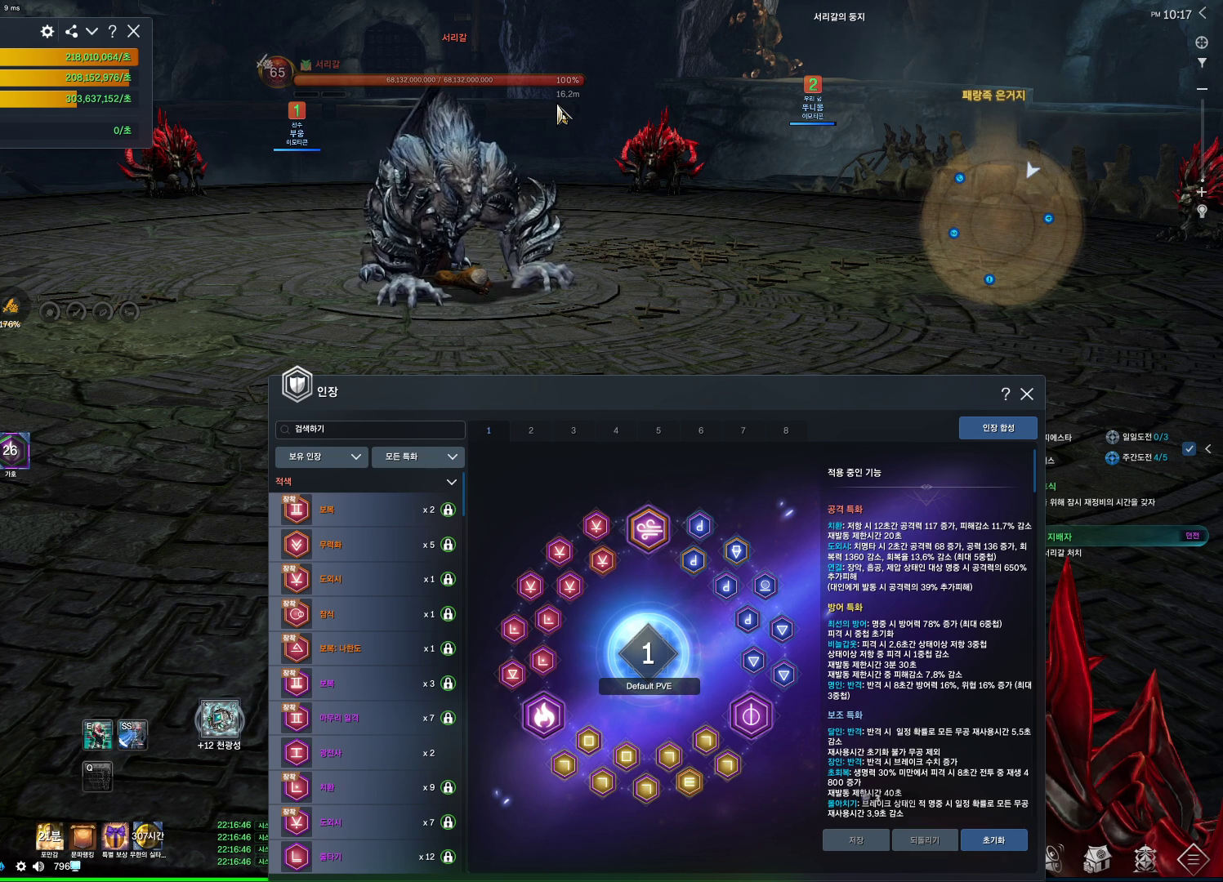
Gameplay with keyboard and mouse; each line is a JSON object with the keys and mouse buttons held at the frame after it. "events" lists presses ("down") and releases ("up") of "1", "2", "3", "4", "5", "a", "alt", "c", "ctrl", "d", "e", "f", "m", "q", "r", "s", "shift", "space", "t", "tab", "tilde", "v", "w", "x", "z", "mouse_left", "mouse_wheel", "mouse_right", "mouse_mb4" and "mouse_mb5" between this image and that frame as [ms after this image, input, new state], when the widget could be followed in between. "mouse_left", "mouse_wheel", "mouse_right", "mouse_mb4", "mouse_mb5" = the "left", "wheel", "right", "mb4", "mb5" buttons of the "mouse" list. No other keys are recorded. "wheel" means that the mouse wheel is clicked or scrolled. Not read: mouse_move.
{"keys": [], "mouse": [], "events": [[100, "alt", "down"], [134, "tab", "down"], [167, "tab", "up"], [234, "alt", "up"]]}
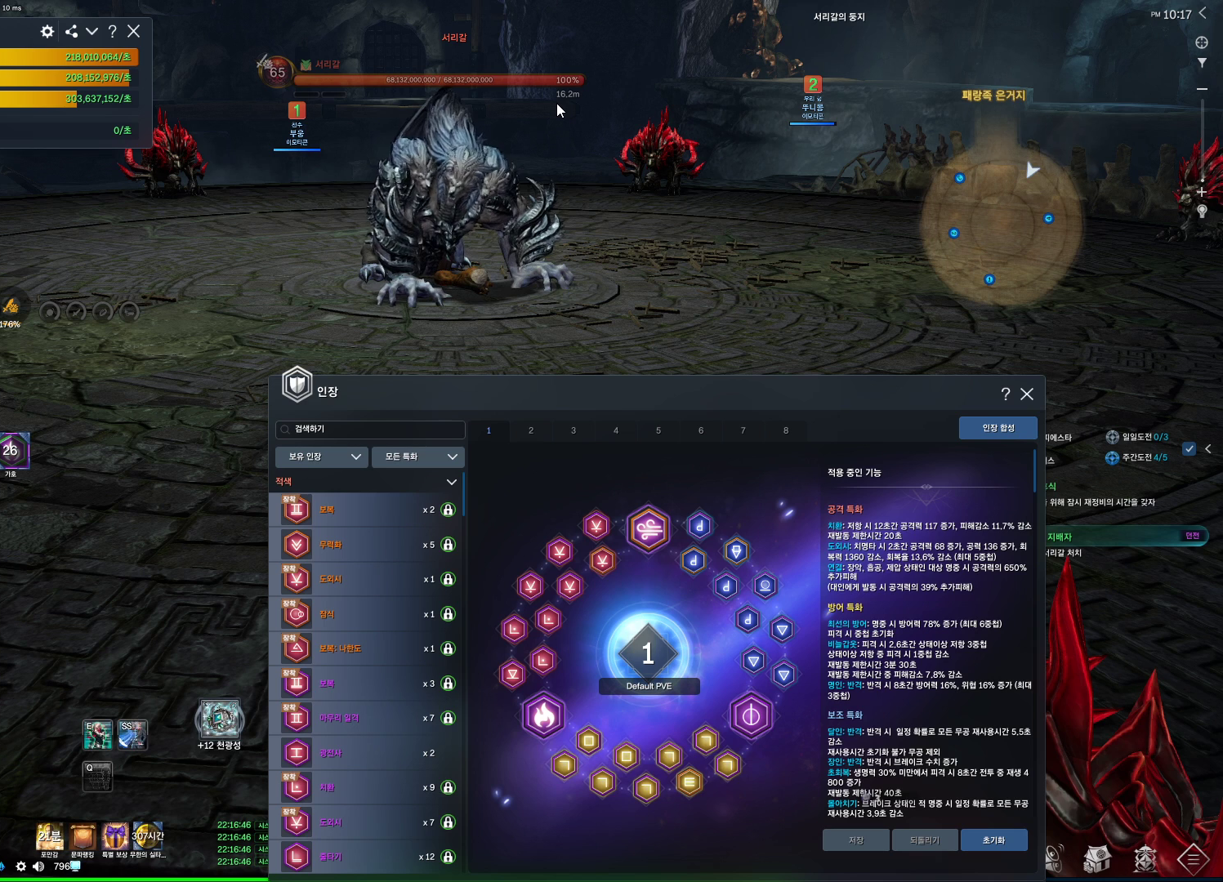
{"keys": ["alt", "tab"], "mouse": [], "events": [[367, "alt", "down"], [434, "tab", "down"]]}
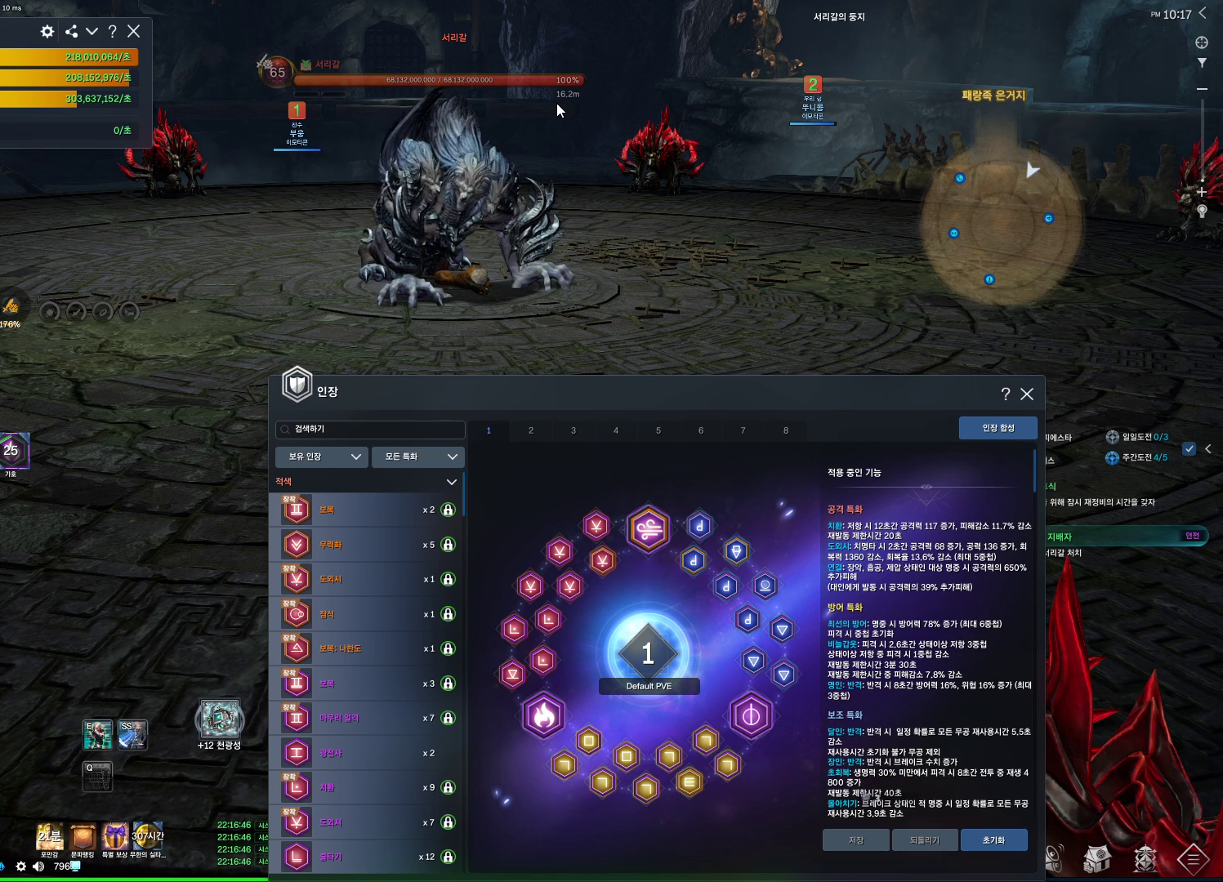
{"keys": ["alt"], "mouse": [], "events": [[34, "tab", "up"], [367, "tab", "down"], [467, "tab", "up"]]}
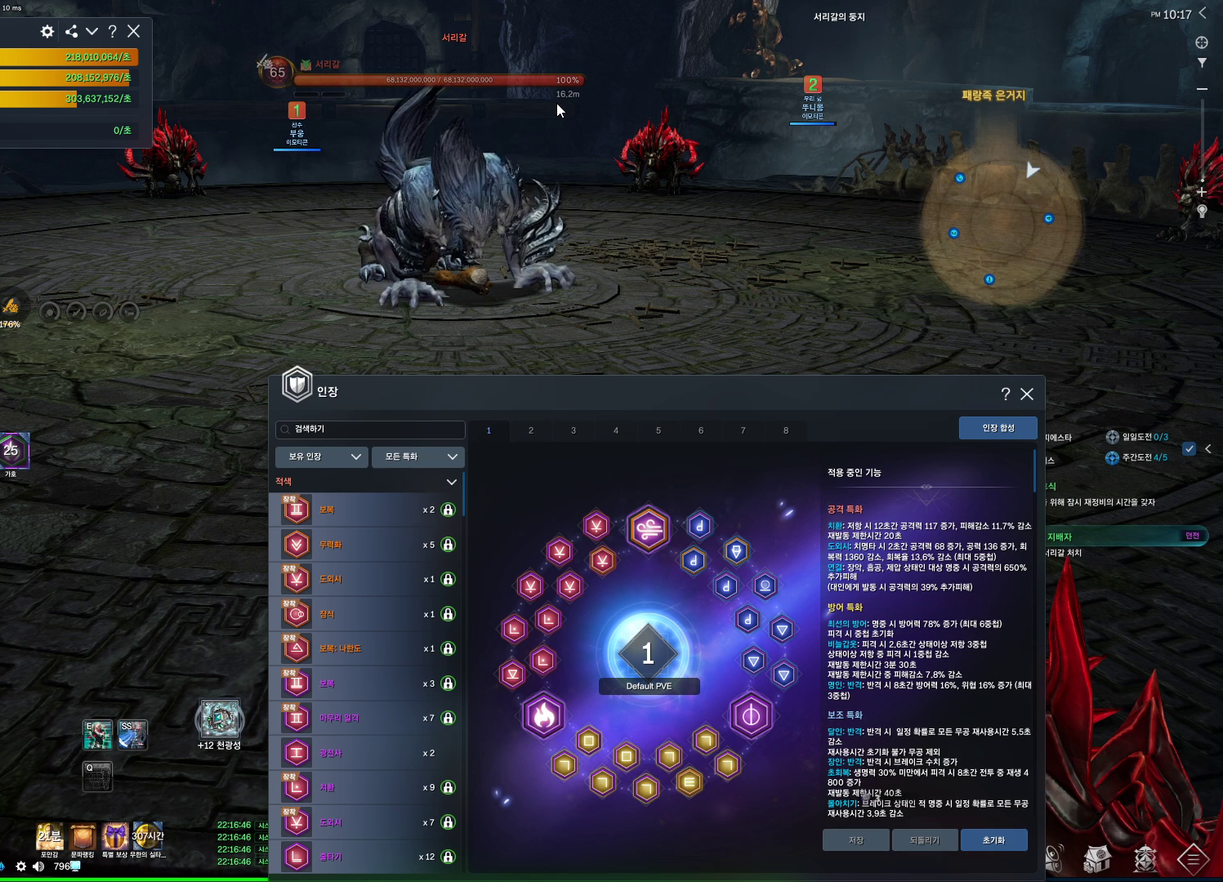
{"keys": ["ctrl"], "mouse": [], "events": [[34, "alt", "up"], [267, "ctrl", "down"], [367, "t", "down"], [500, "t", "up"]]}
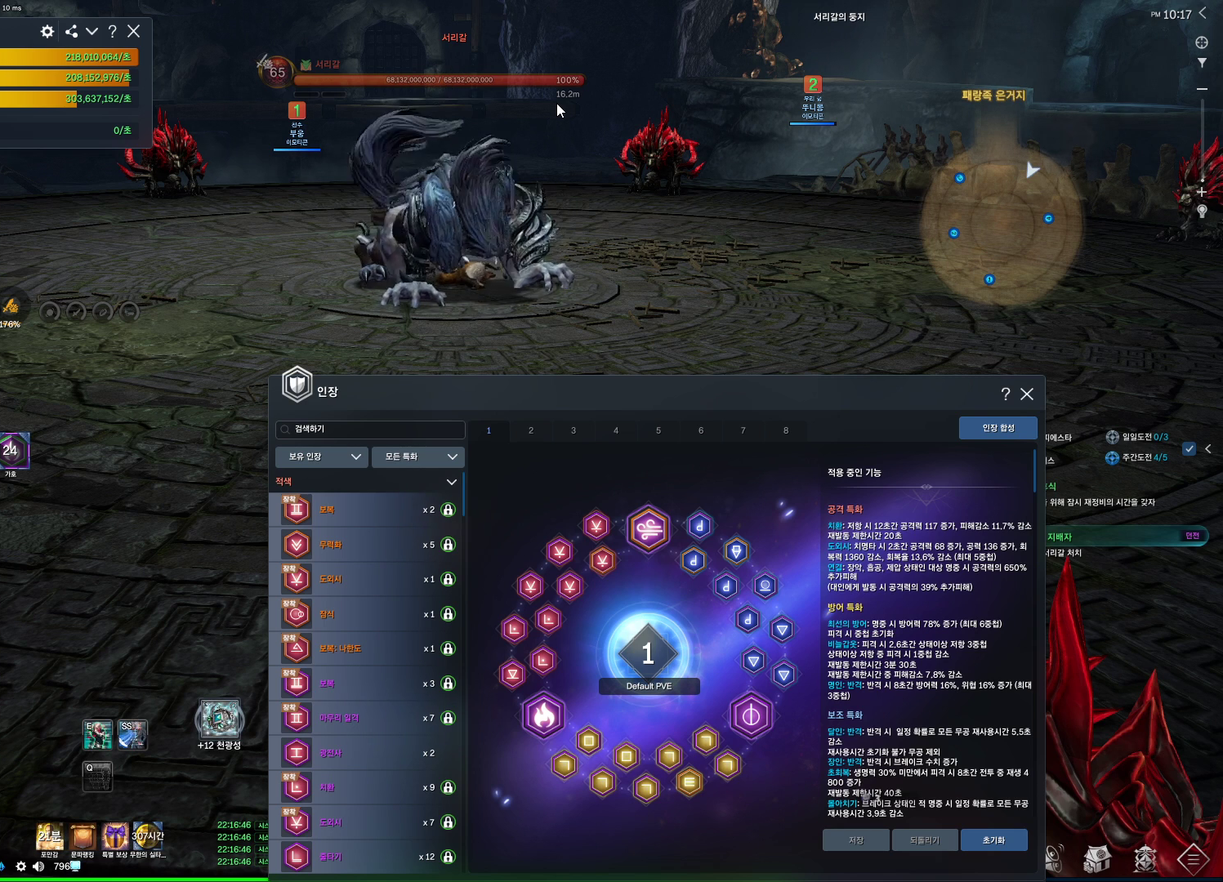
{"keys": [], "mouse": [], "events": [[67, "ctrl", "up"]]}
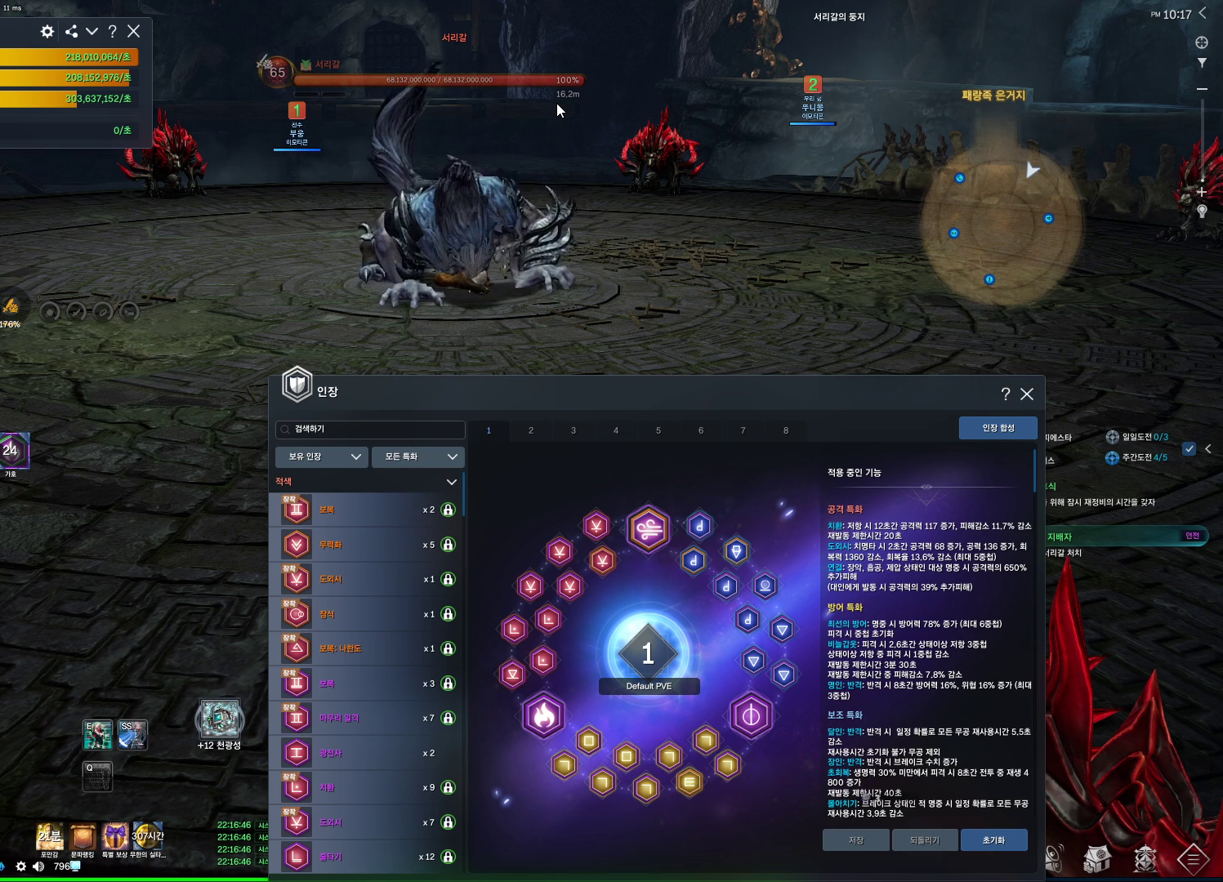
{"keys": [], "mouse": [], "events": []}
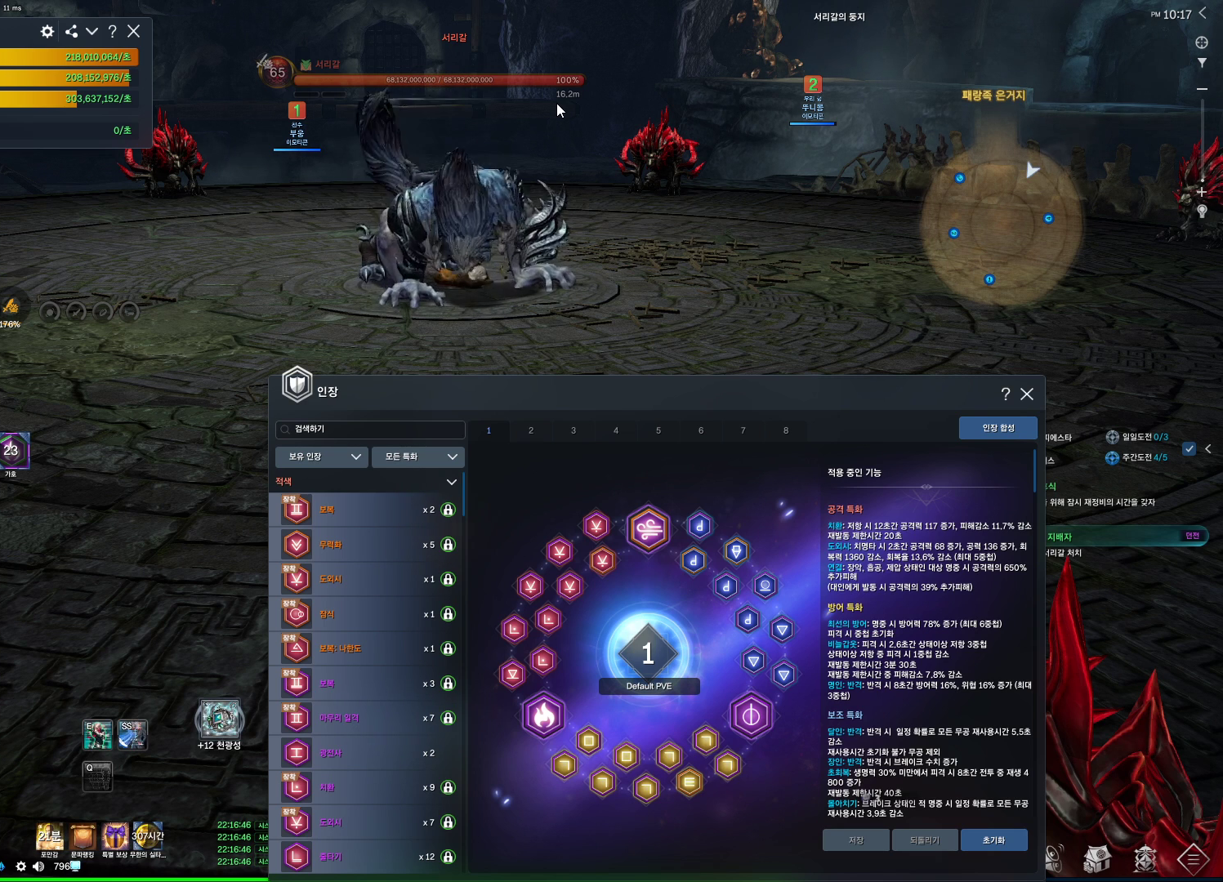
{"keys": [], "mouse": [], "events": []}
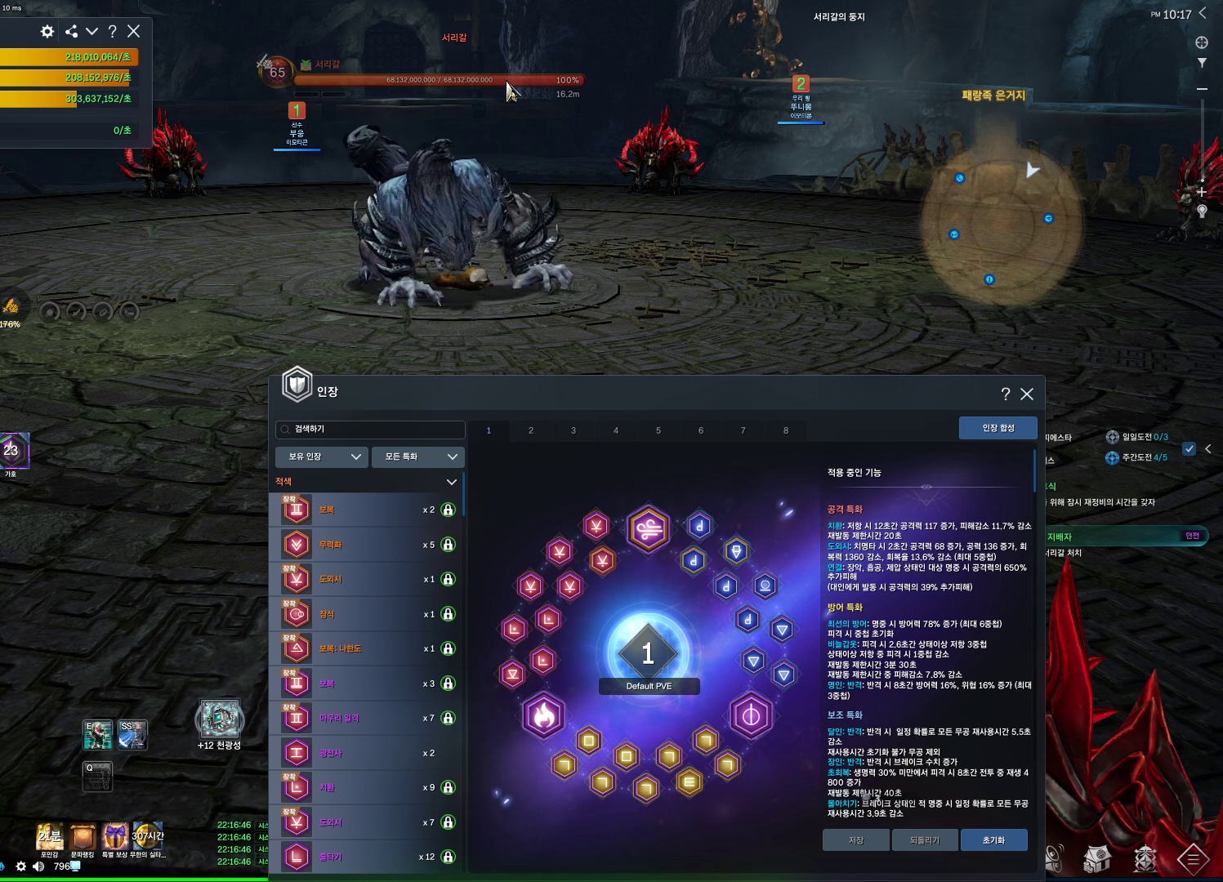
{"keys": [], "mouse": [], "events": []}
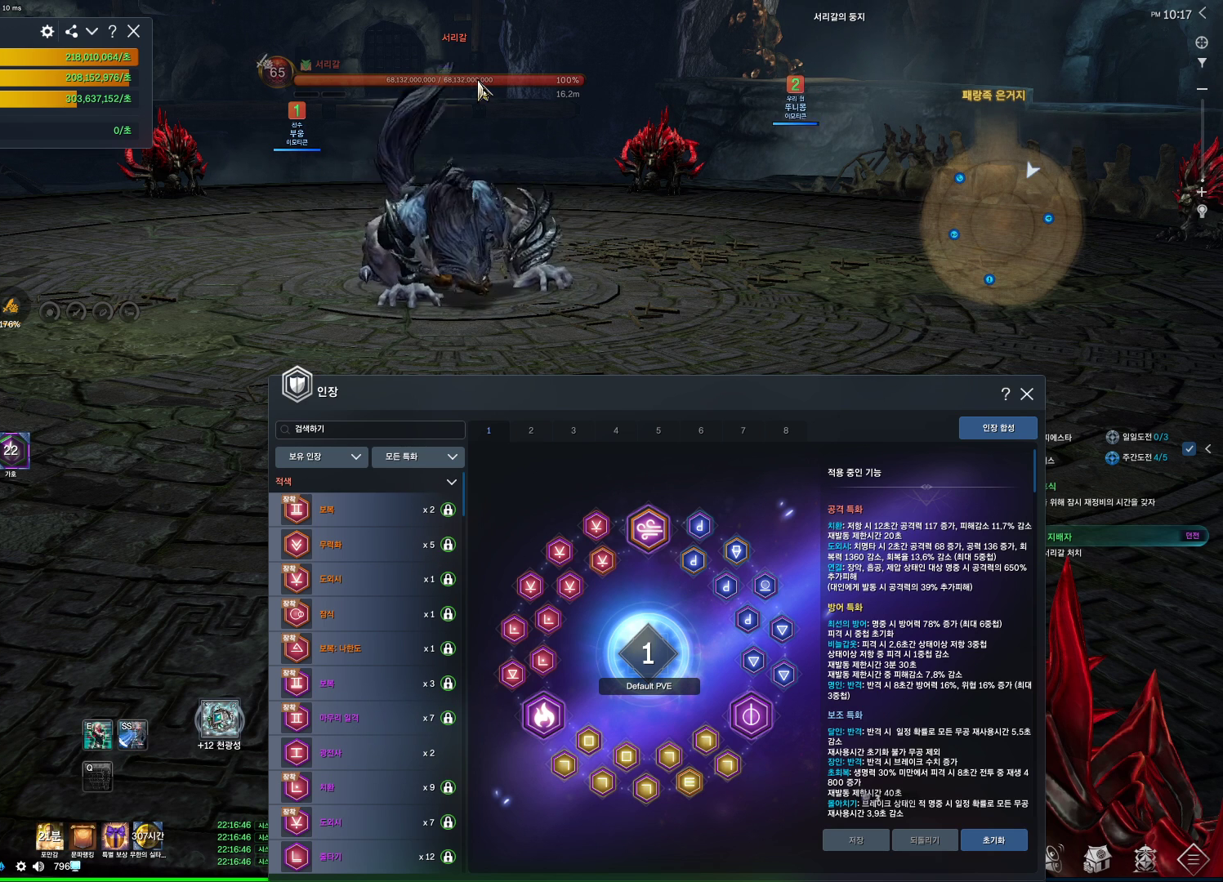
{"keys": [], "mouse": [], "events": []}
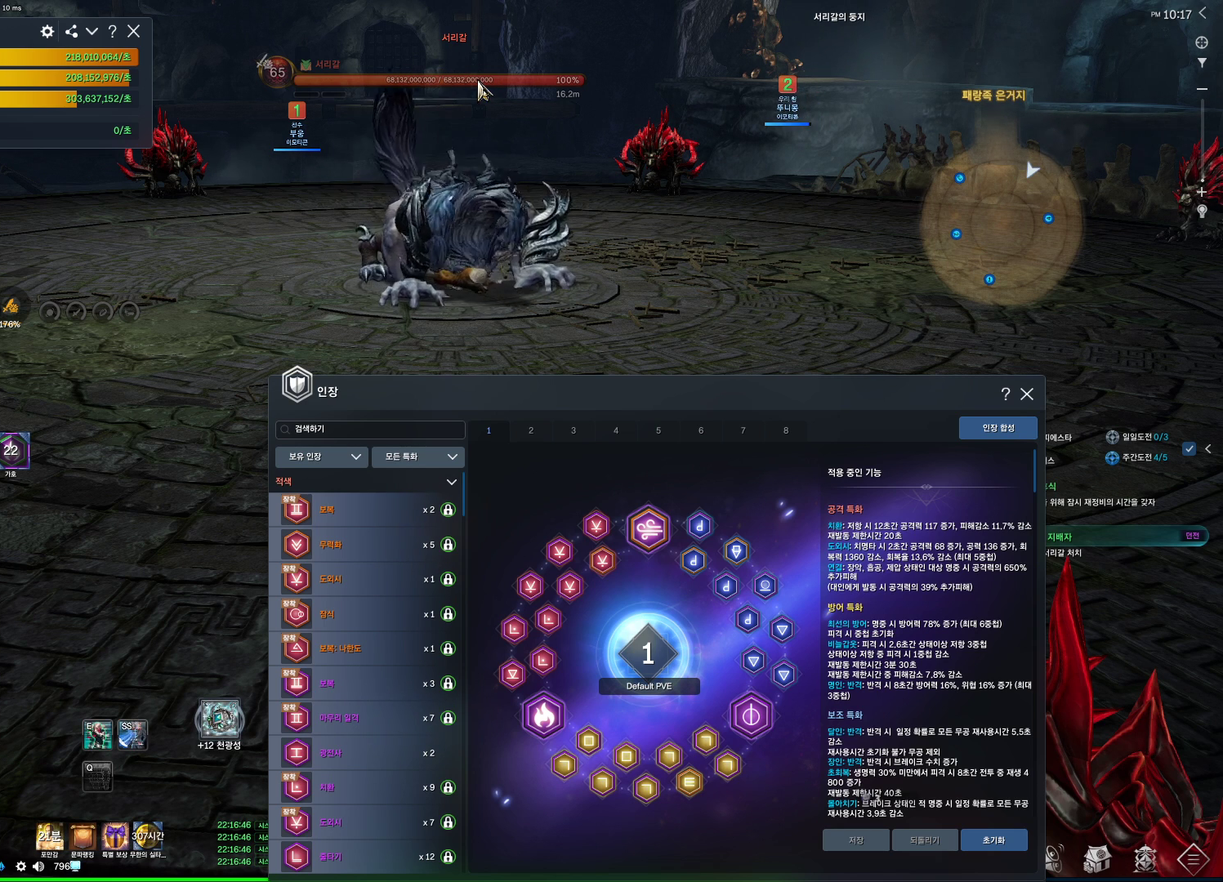
{"keys": [], "mouse": [], "events": []}
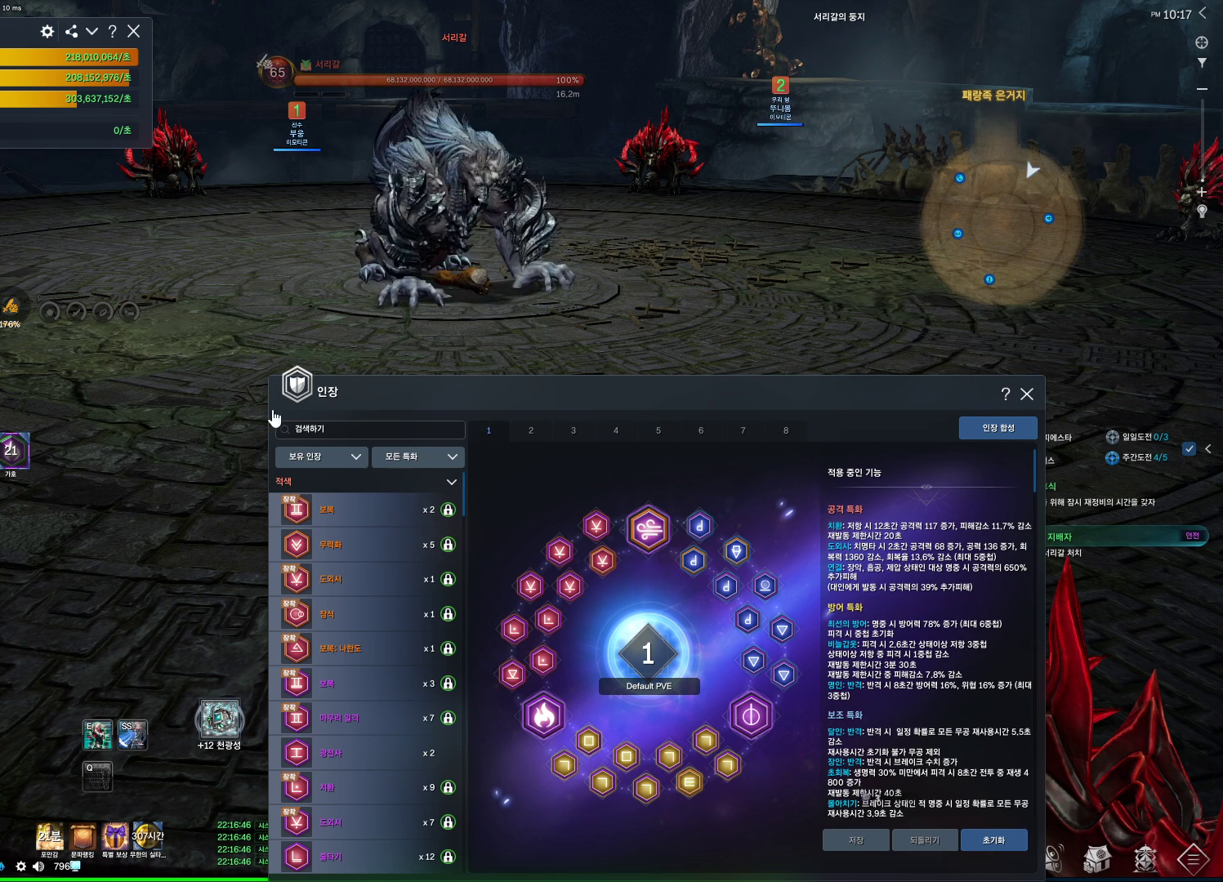
{"keys": [], "mouse": [], "events": []}
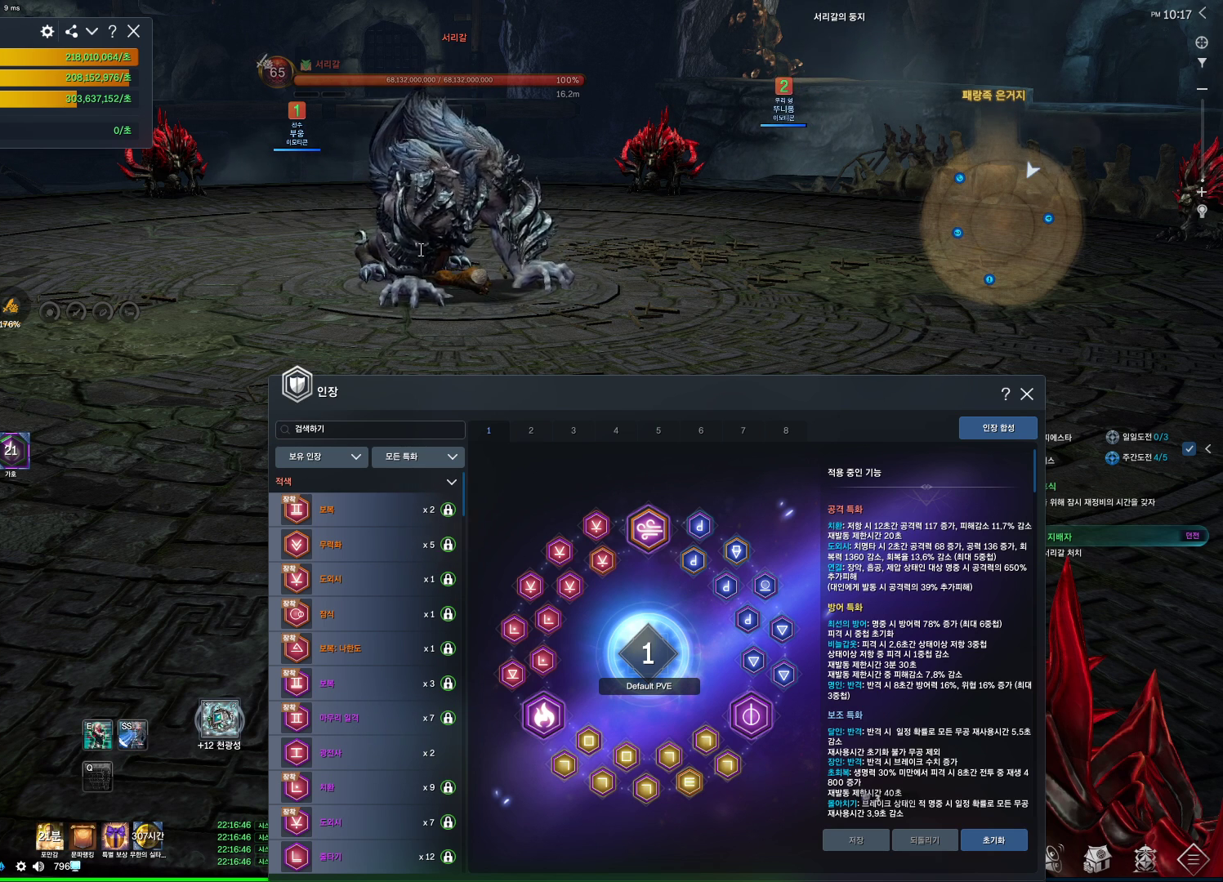
{"keys": [], "mouse": [], "events": []}
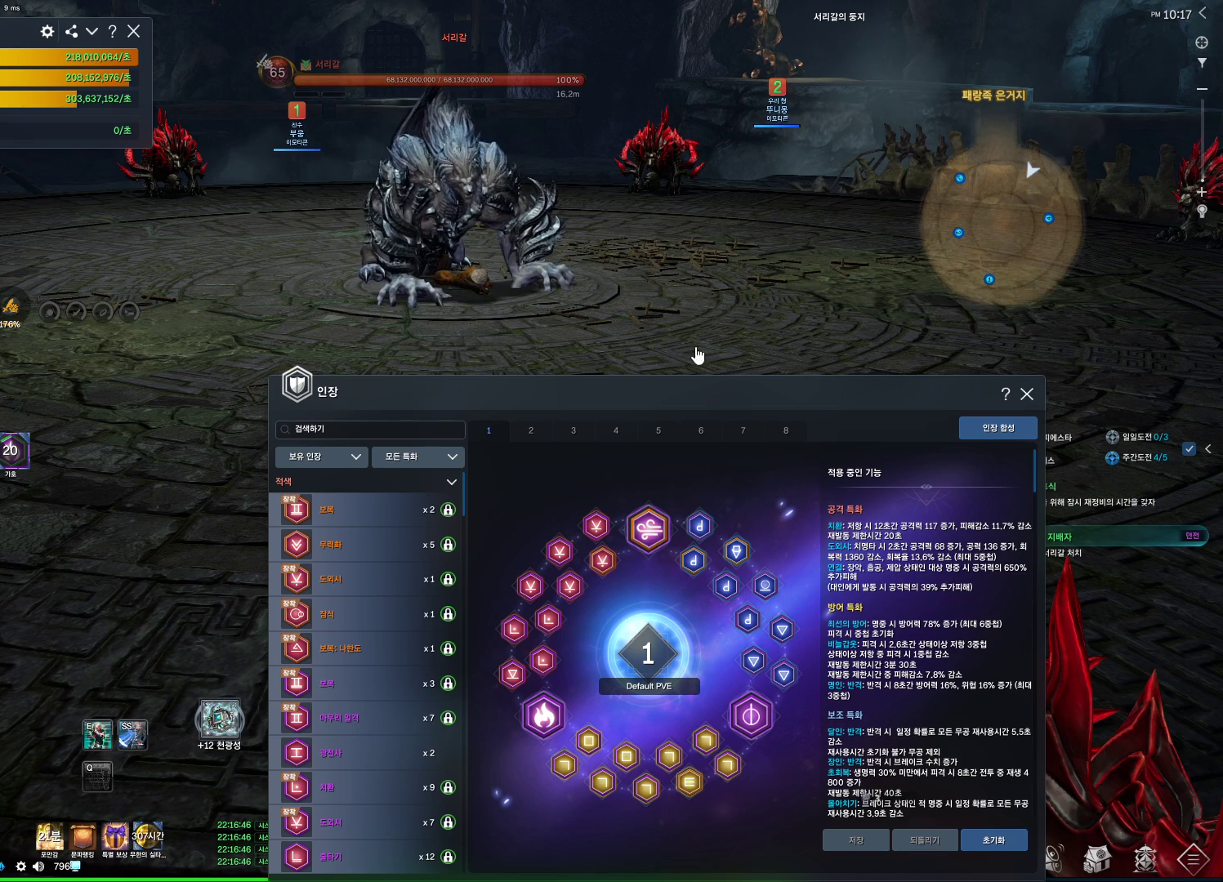
{"keys": [], "mouse": [], "events": []}
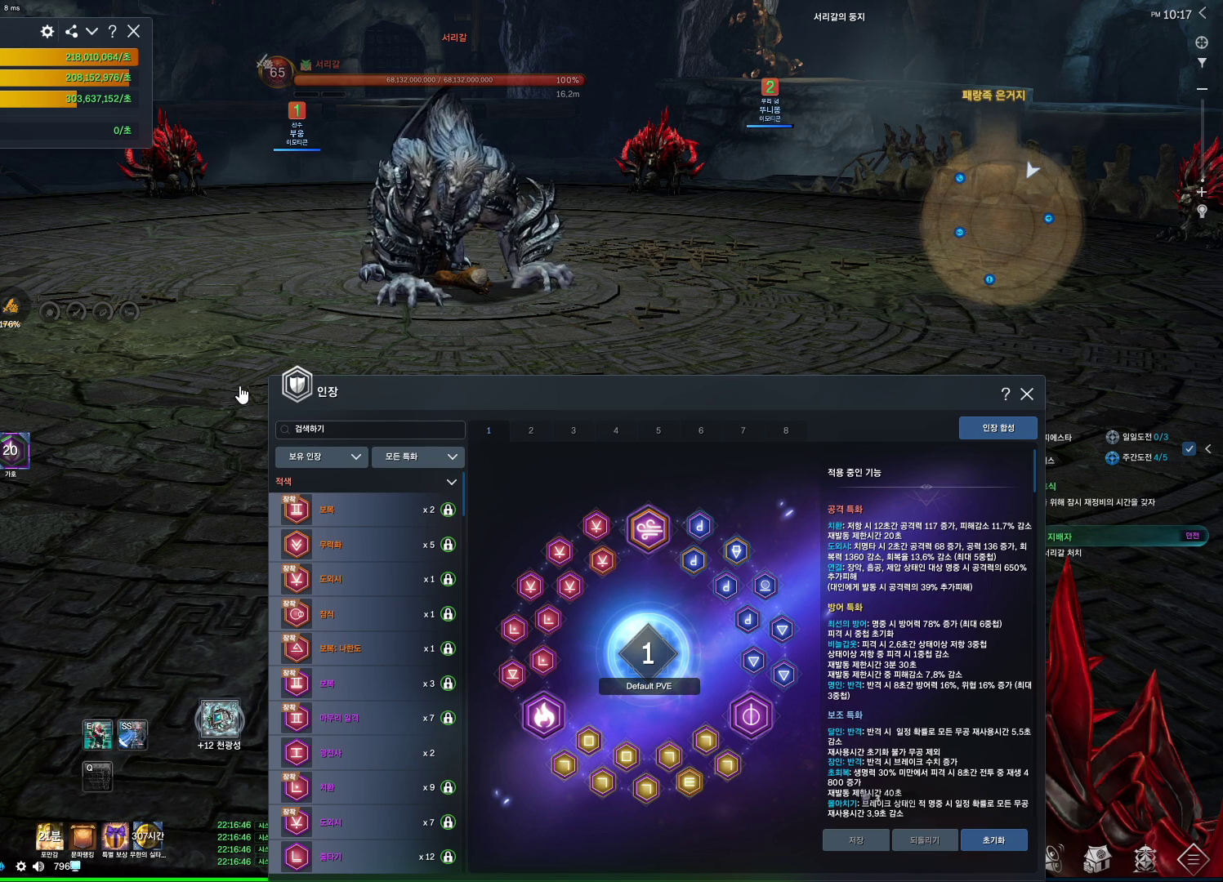
{"keys": [], "mouse": [], "events": []}
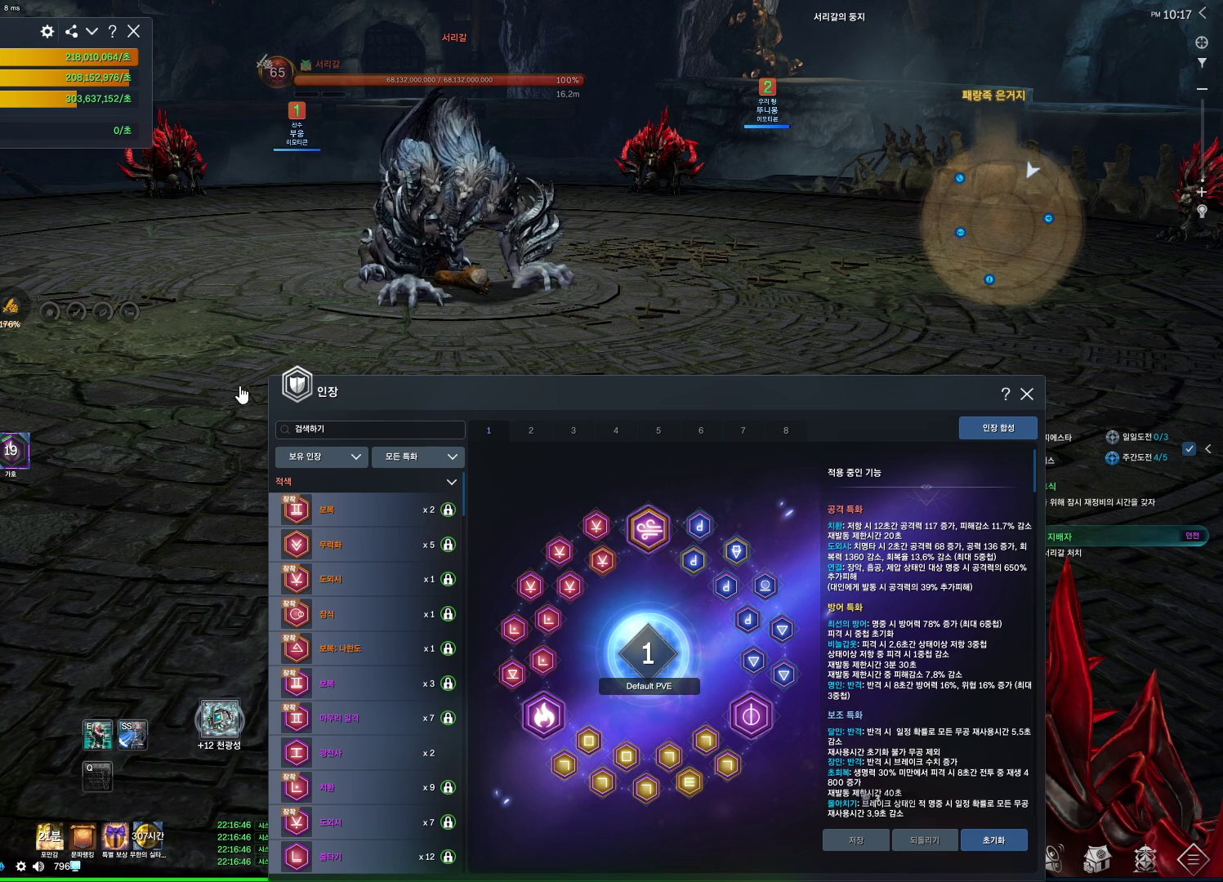
{"keys": [], "mouse": [], "events": []}
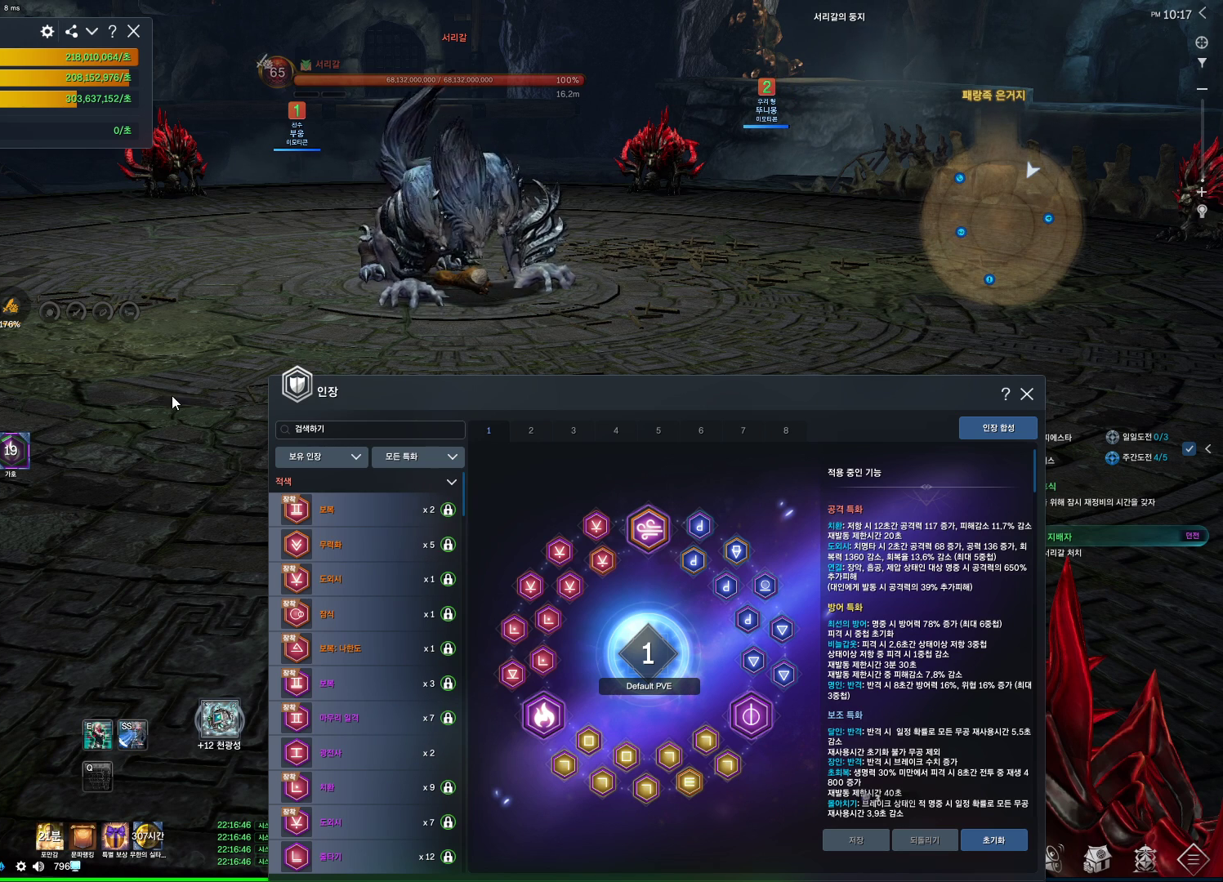
{"keys": [], "mouse": [], "events": [[367, "mouse_left", "down"], [500, "mouse_left", "up"]]}
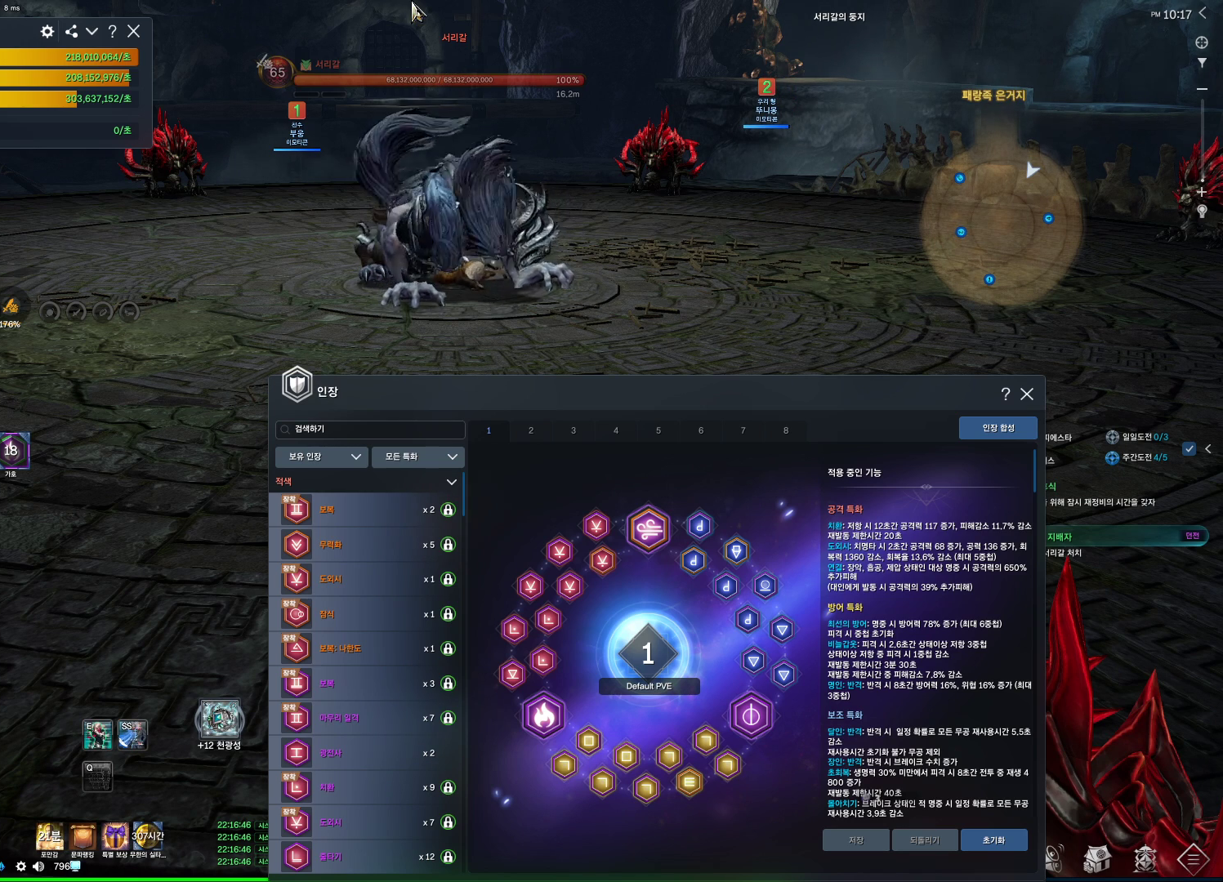
{"keys": [], "mouse": ["mb4"], "events": [[467, "mouse_mb4", "down"]]}
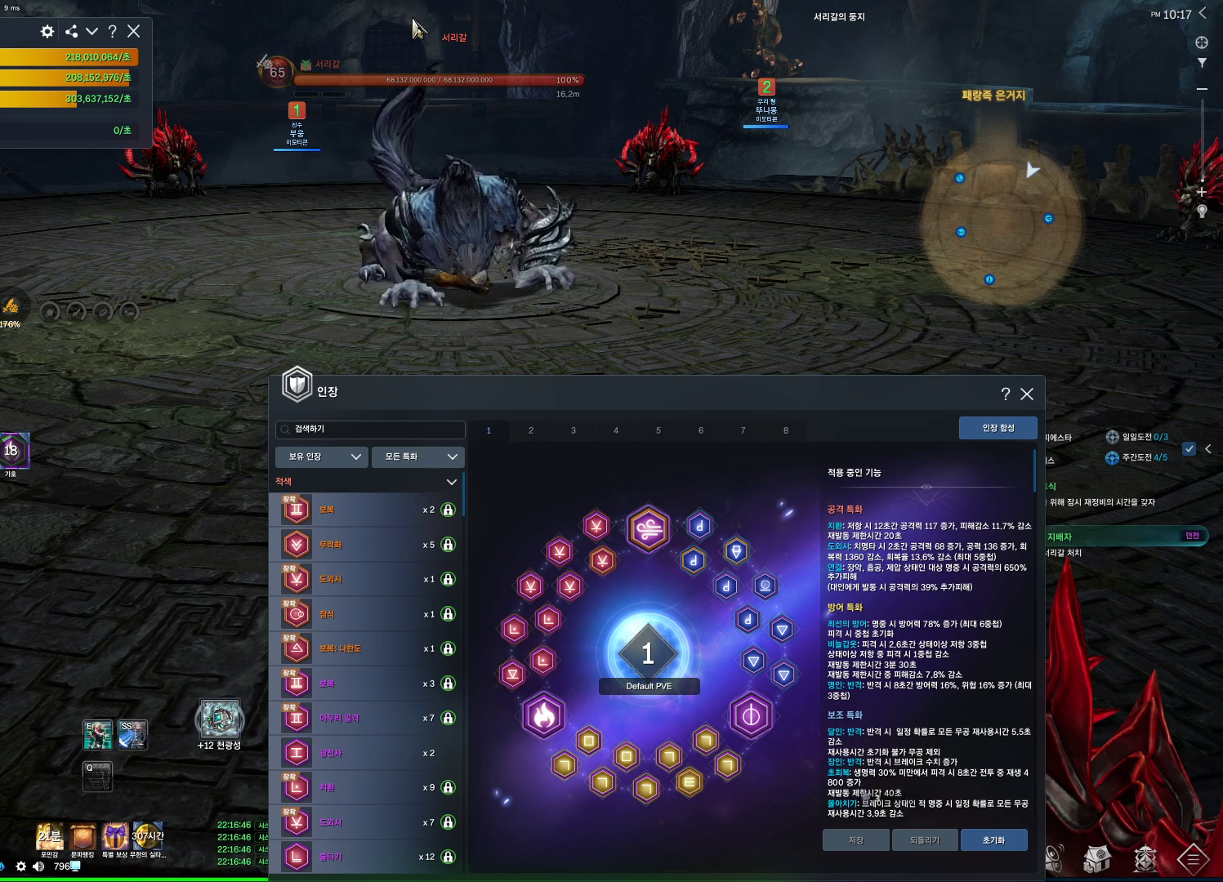
{"keys": [], "mouse": ["left", "right"], "events": [[67, "mouse_mb4", "up"], [200, "mouse_mb4", "down"], [267, "mouse_mb4", "up"], [400, "mouse_right", "down"], [434, "mouse_left", "down"]]}